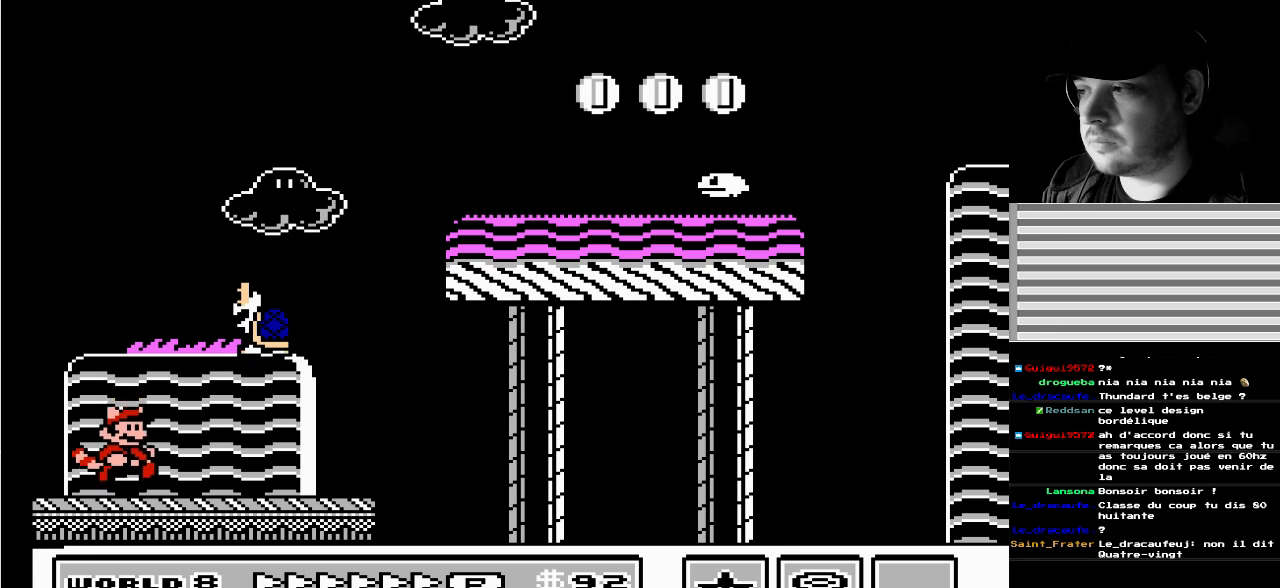
Gameplay with a controller (Nintendo layout); each line is a JSON object with the inputs held at the frame after it. "events" lists button and stick changes between this image and that frame as [ms after this image, input, new state], when the widget could be followed in between. Not read: L3 R3.
{"buttons": [], "events": [[200, "A", "up"]]}
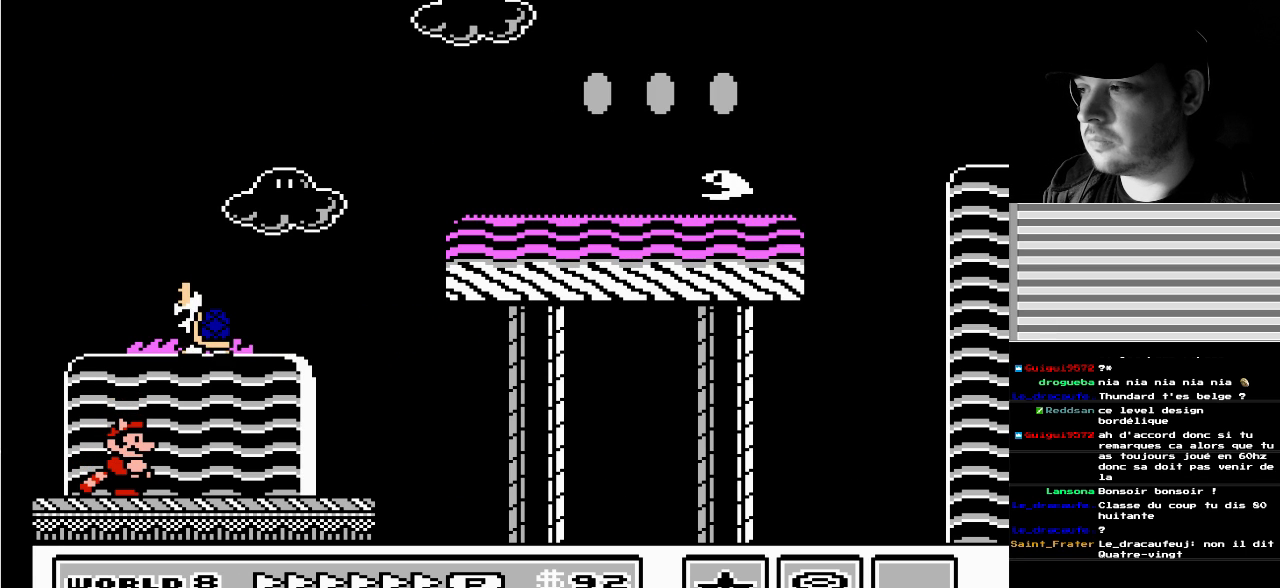
{"buttons": ["A", "DPAD_LEFT"], "events": [[17, "DPAD_RIGHT", "down"], [383, "DPAD_RIGHT", "up"], [417, "A", "down"], [467, "DPAD_LEFT", "down"]]}
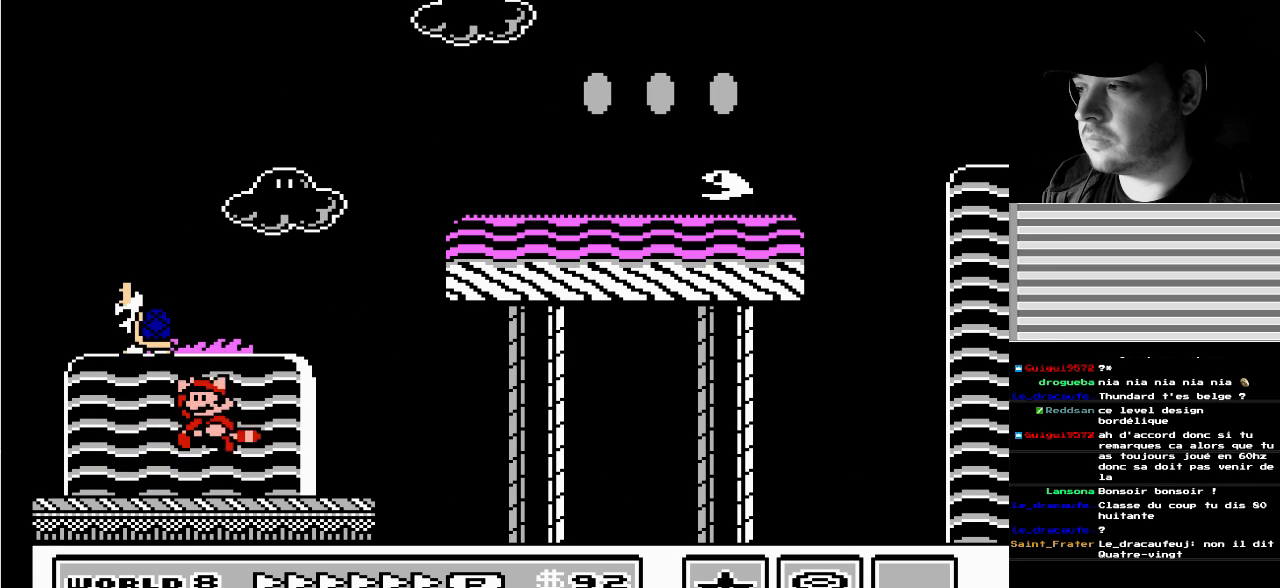
{"buttons": ["B"], "events": [[17, "B", "down"], [200, "DPAD_LEFT", "up"], [217, "A", "up"], [350, "DPAD_RIGHT", "down"], [483, "DPAD_RIGHT", "up"]]}
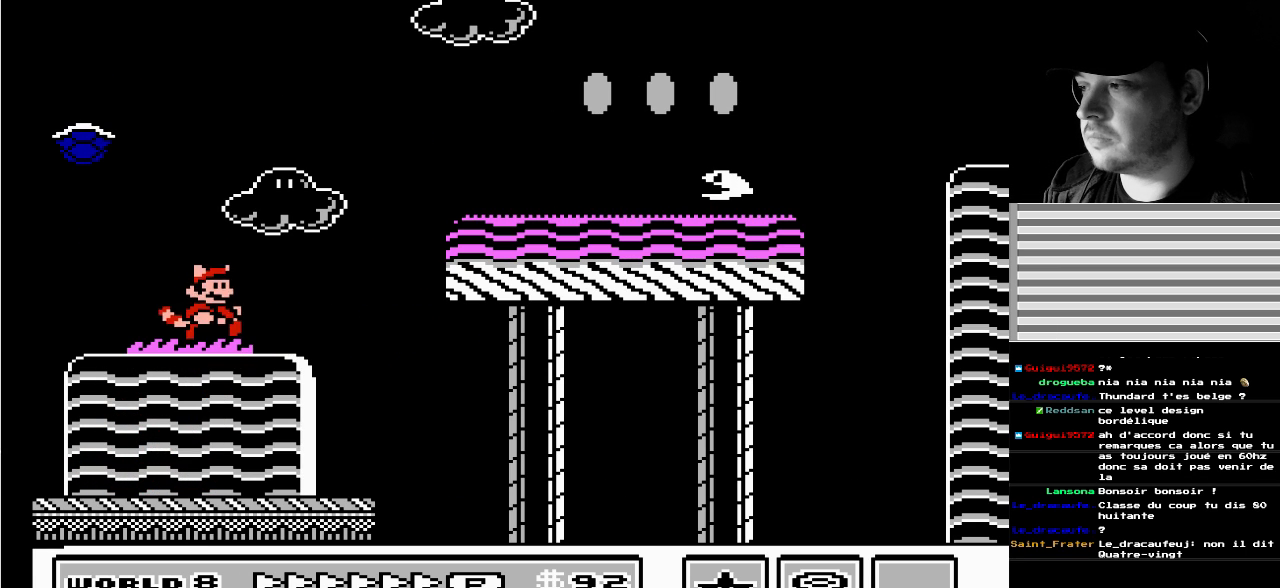
{"buttons": ["B", "DPAD_LEFT"], "events": [[17, "DPAD_LEFT", "down"]]}
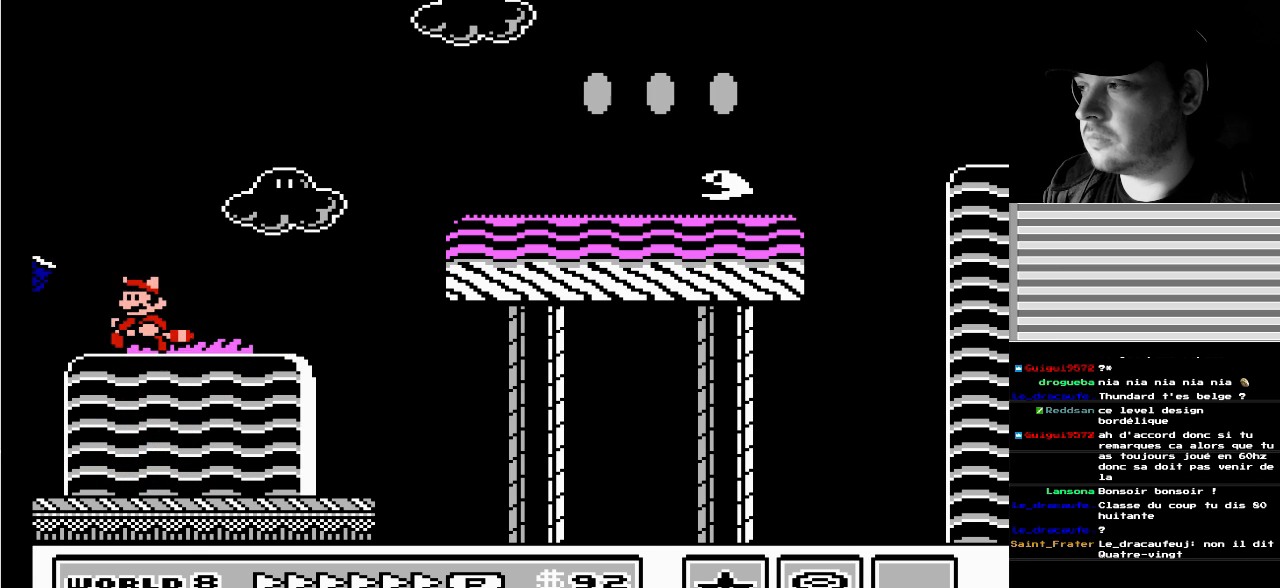
{"buttons": ["B"], "events": [[183, "DPAD_LEFT", "up"], [200, "DPAD_RIGHT", "down"], [350, "DPAD_RIGHT", "up"]]}
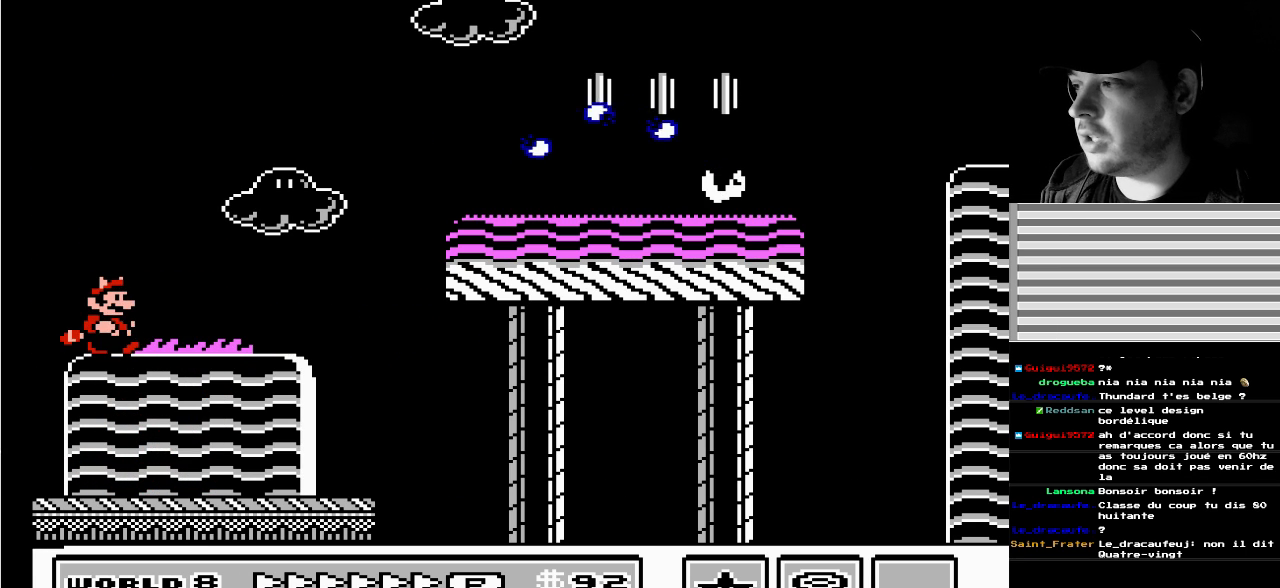
{"buttons": ["B"], "events": [[217, "DPAD_RIGHT", "down"], [467, "DPAD_RIGHT", "up"]]}
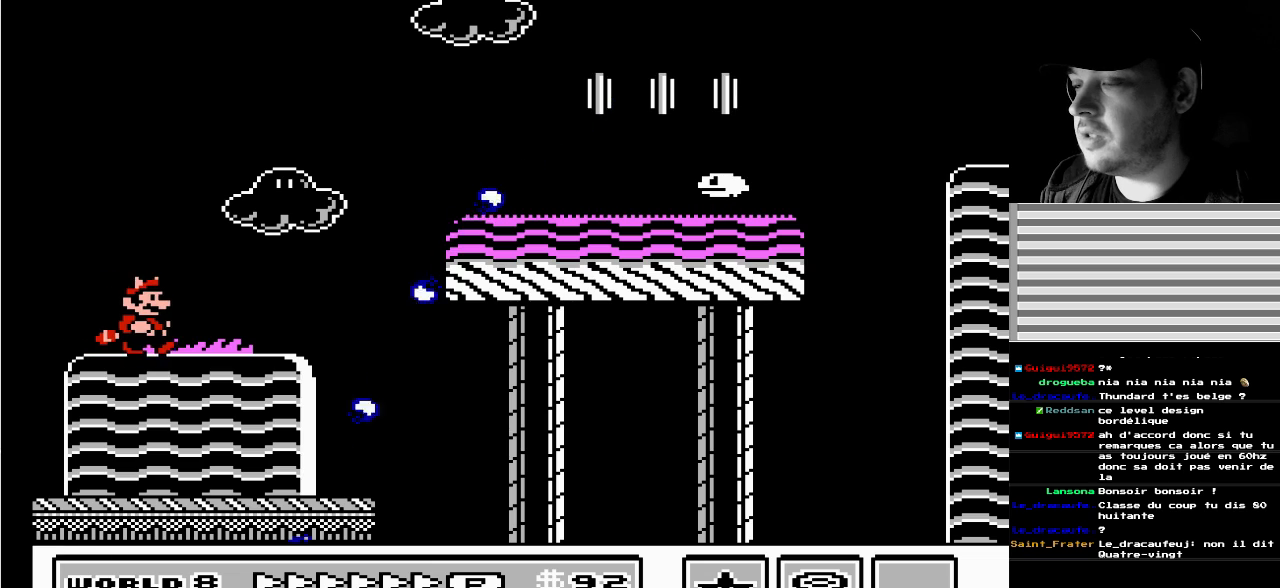
{"buttons": ["B", "DPAD_RIGHT"], "events": [[117, "DPAD_LEFT", "down"], [250, "DPAD_LEFT", "up"], [483, "DPAD_RIGHT", "down"]]}
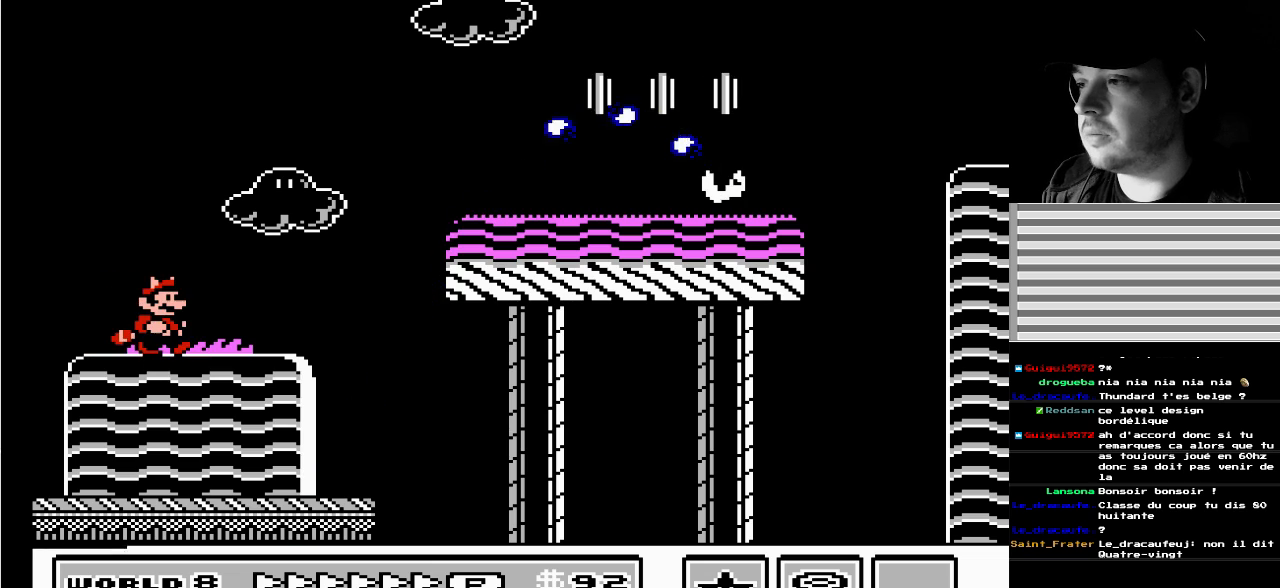
{"buttons": ["A", "B", "DPAD_RIGHT"], "events": [[317, "A", "down"]]}
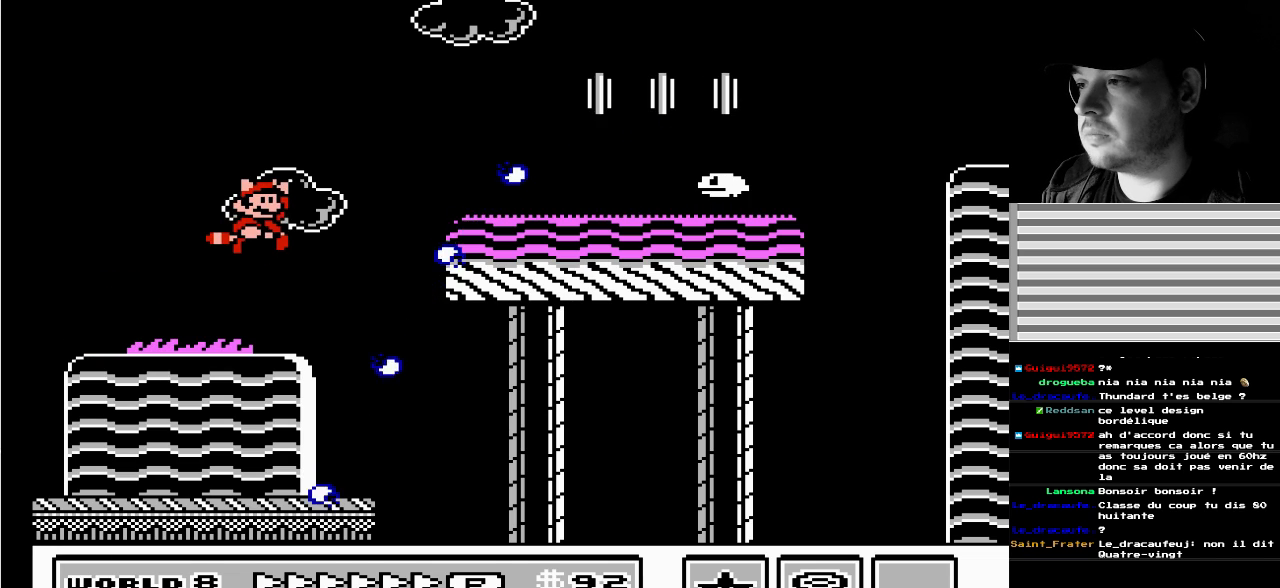
{"buttons": [], "events": [[233, "A", "up"], [233, "B", "up"], [450, "DPAD_RIGHT", "up"]]}
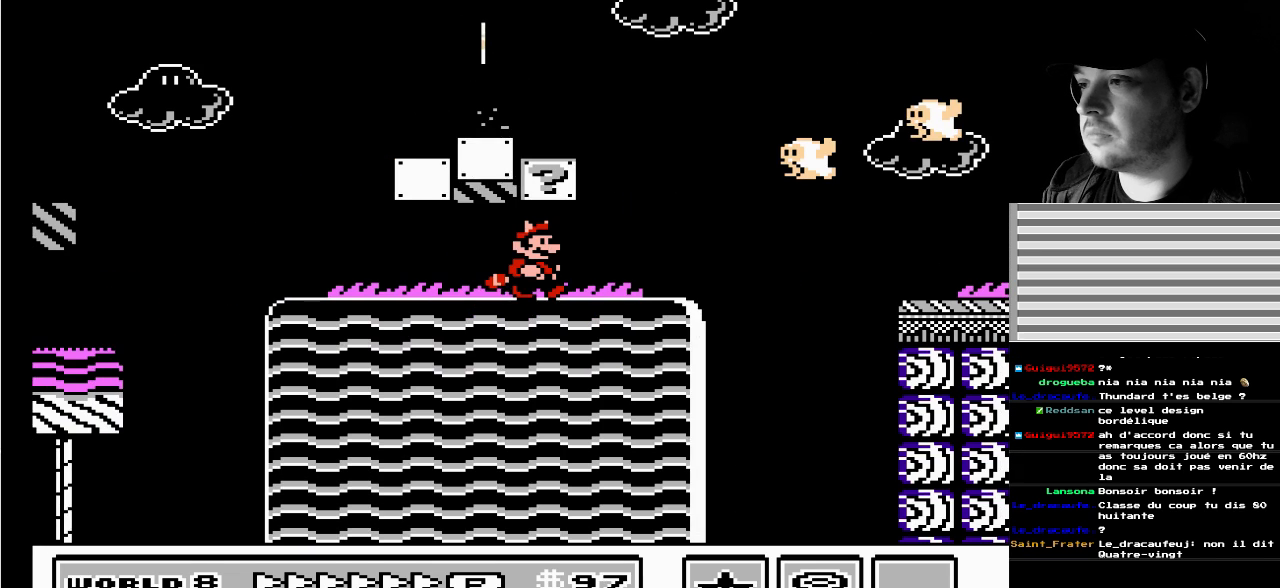
{"buttons": [], "events": []}
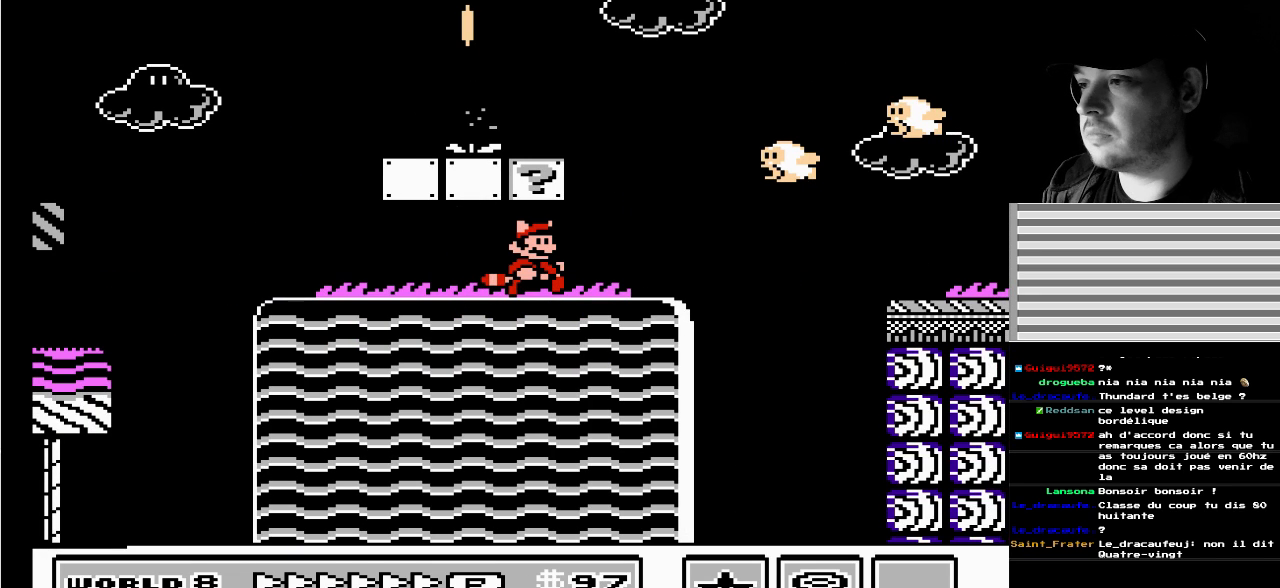
{"buttons": [], "events": []}
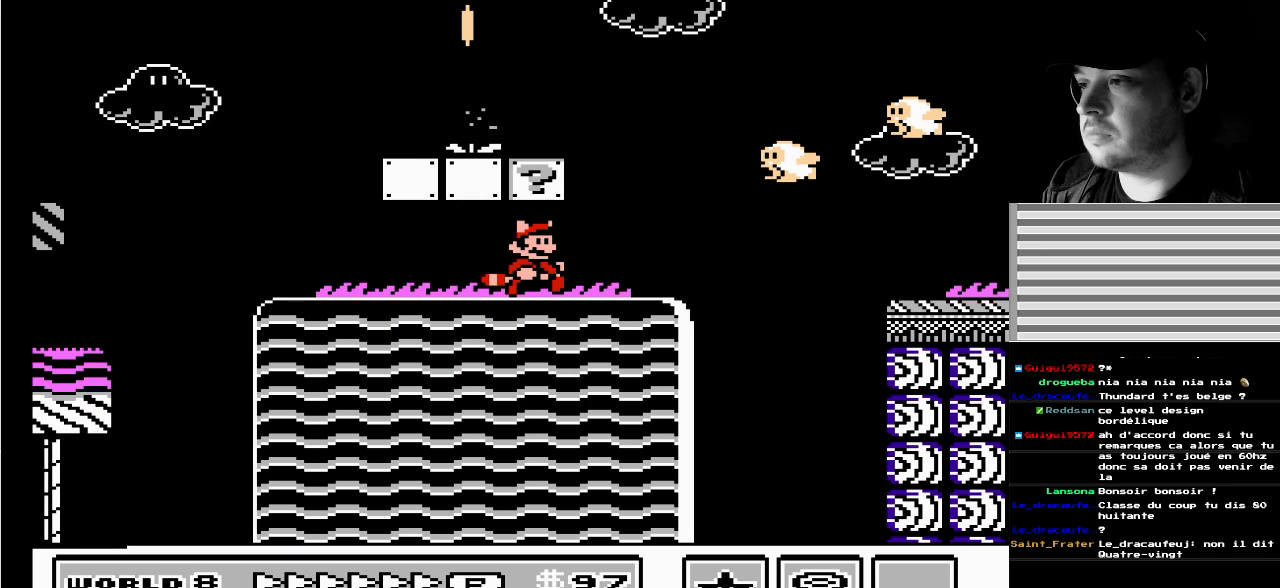
{"buttons": [], "events": []}
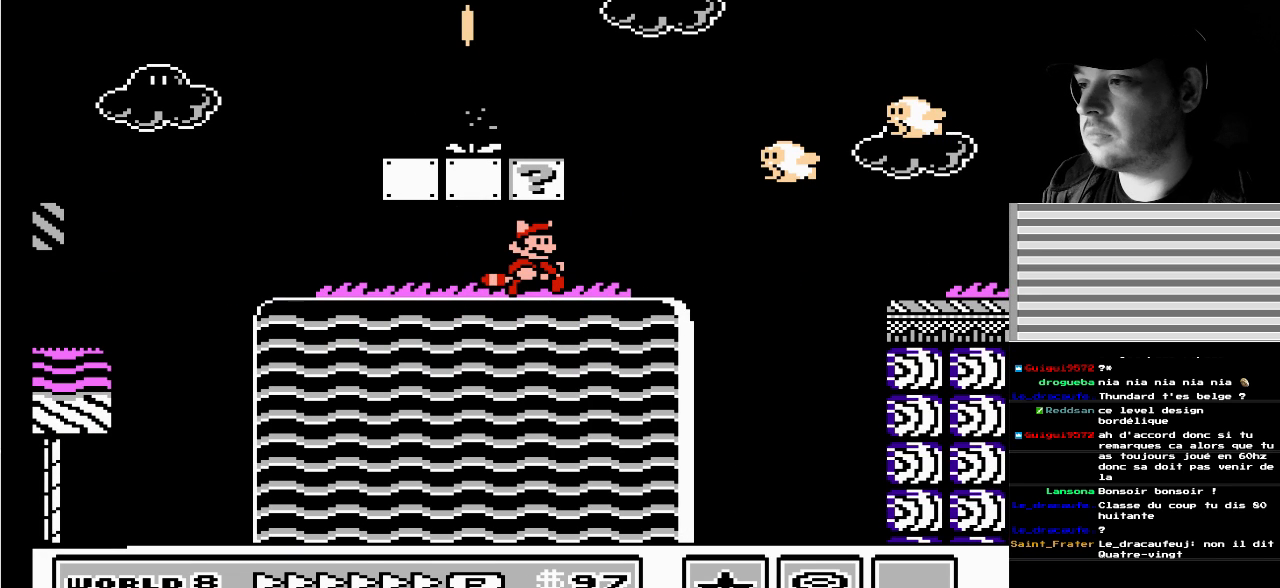
{"buttons": [], "events": []}
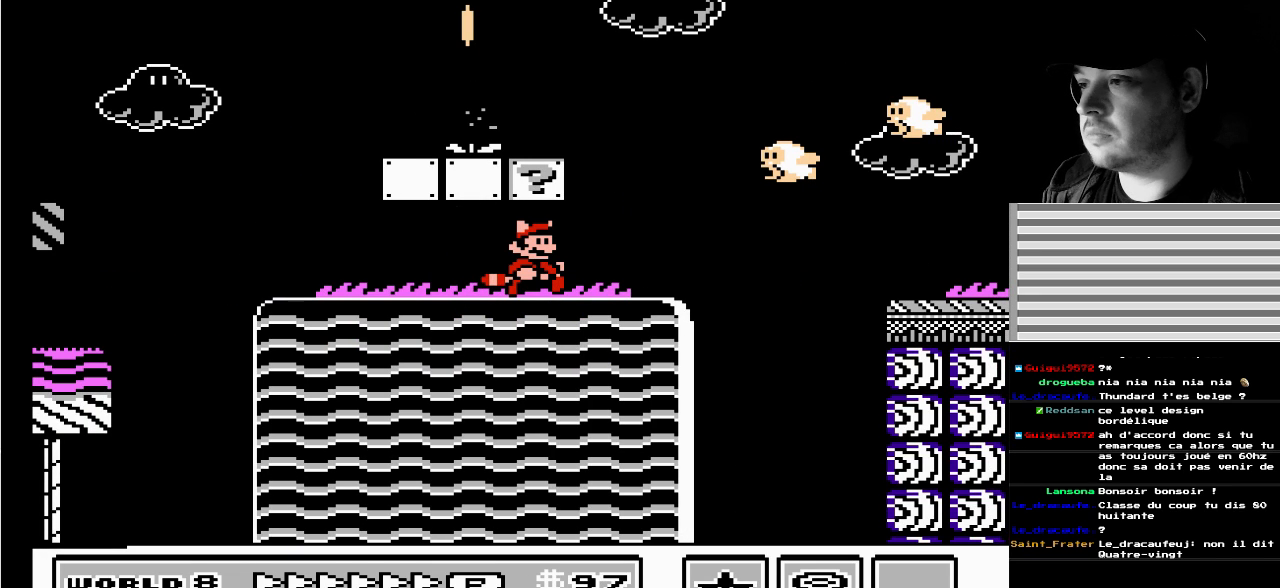
{"buttons": [], "events": []}
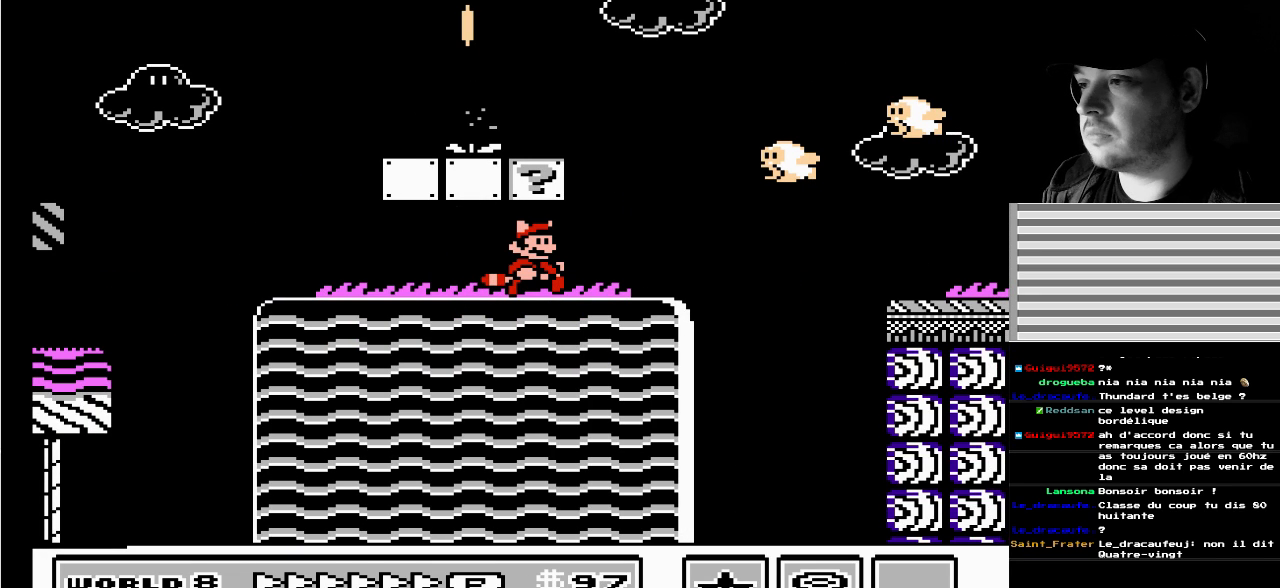
{"buttons": [], "events": []}
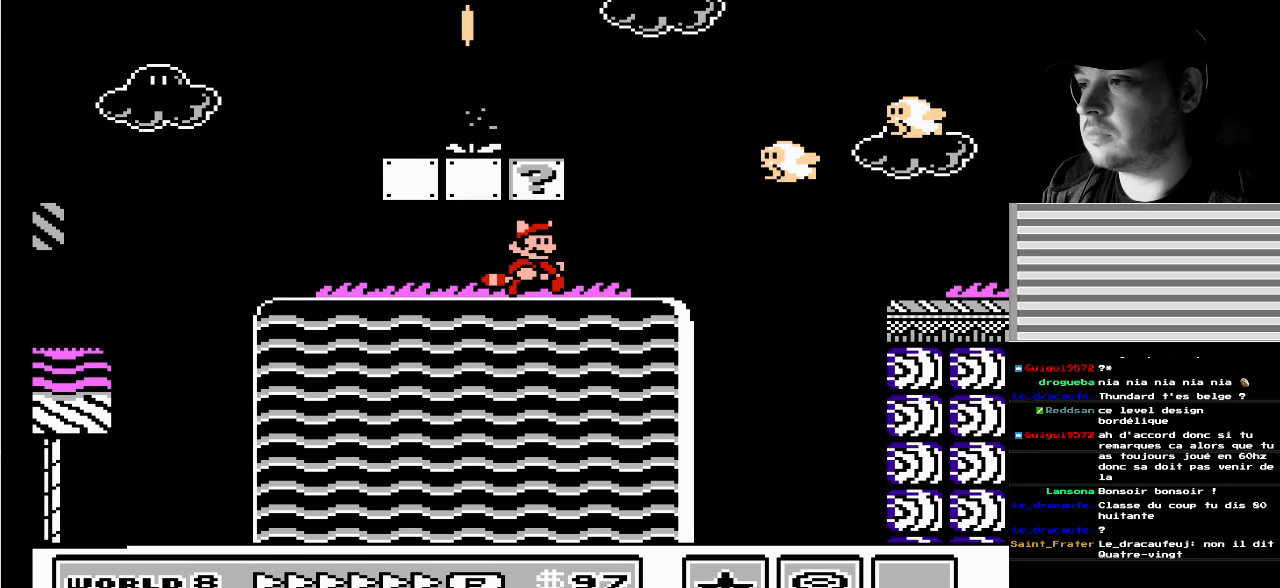
{"buttons": [], "events": []}
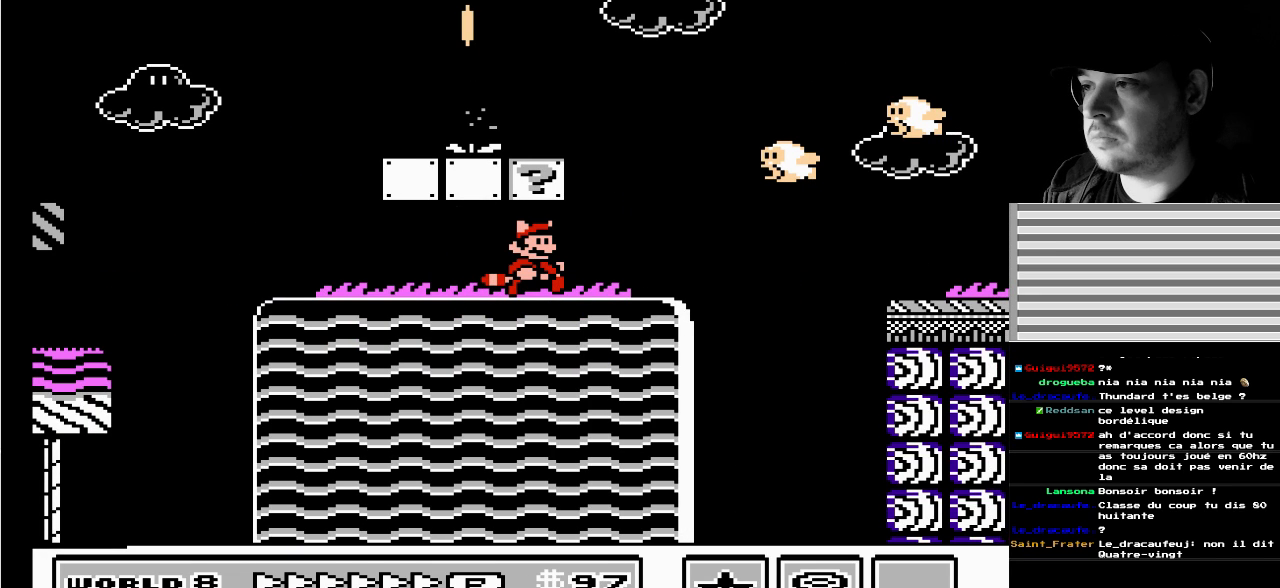
{"buttons": ["DPAD_RIGHT"], "events": [[33, "DPAD_LEFT", "down"], [417, "DPAD_LEFT", "up"], [417, "DPAD_RIGHT", "down"]]}
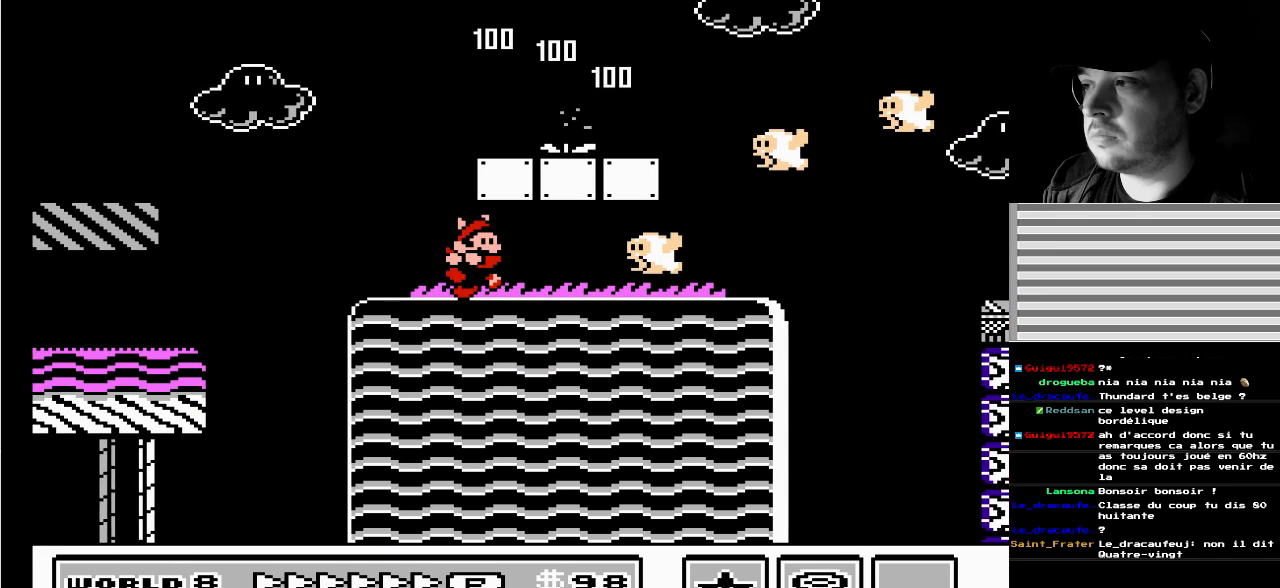
{"buttons": [], "events": [[183, "DPAD_RIGHT", "up"]]}
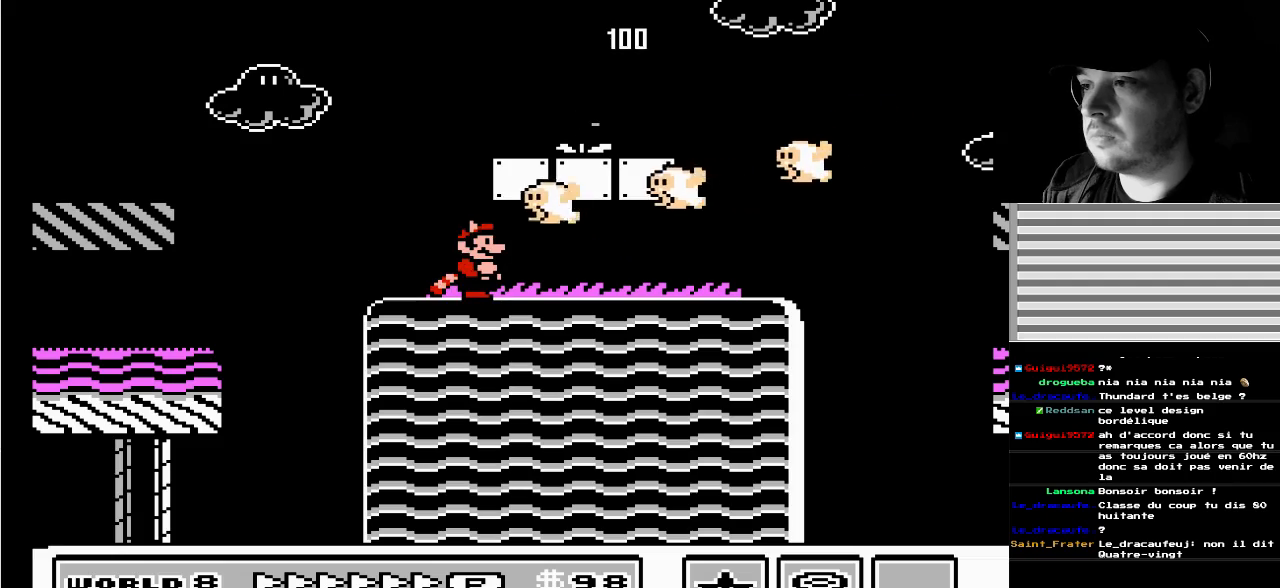
{"buttons": ["DPAD_DOWN"], "events": [[83, "DPAD_DOWN", "down"]]}
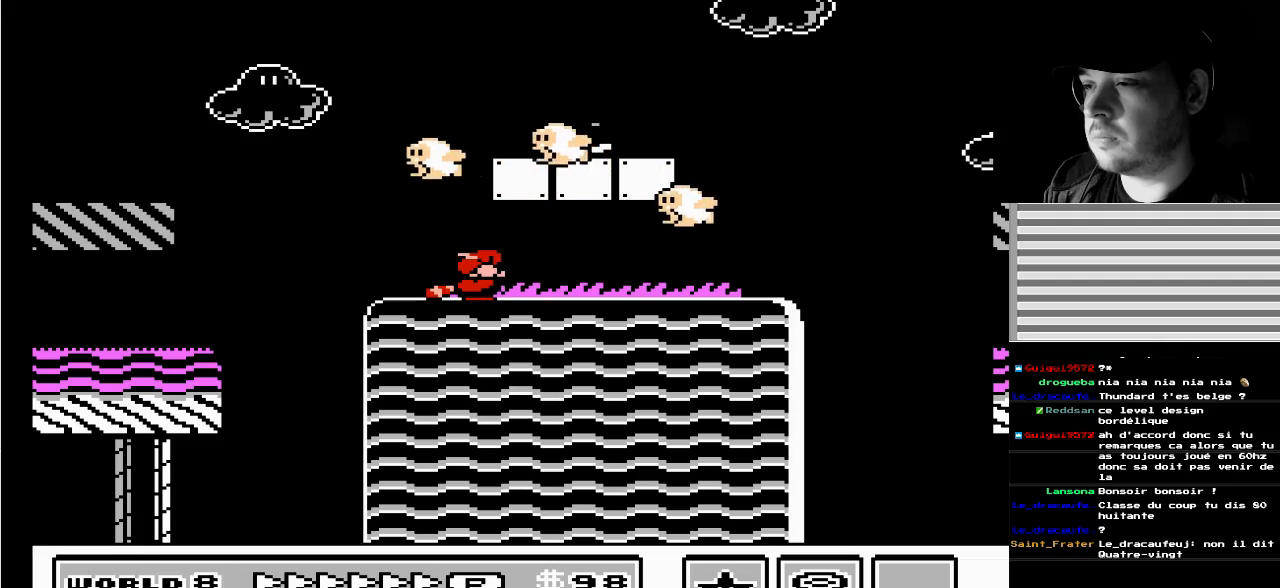
{"buttons": ["DPAD_DOWN"], "events": []}
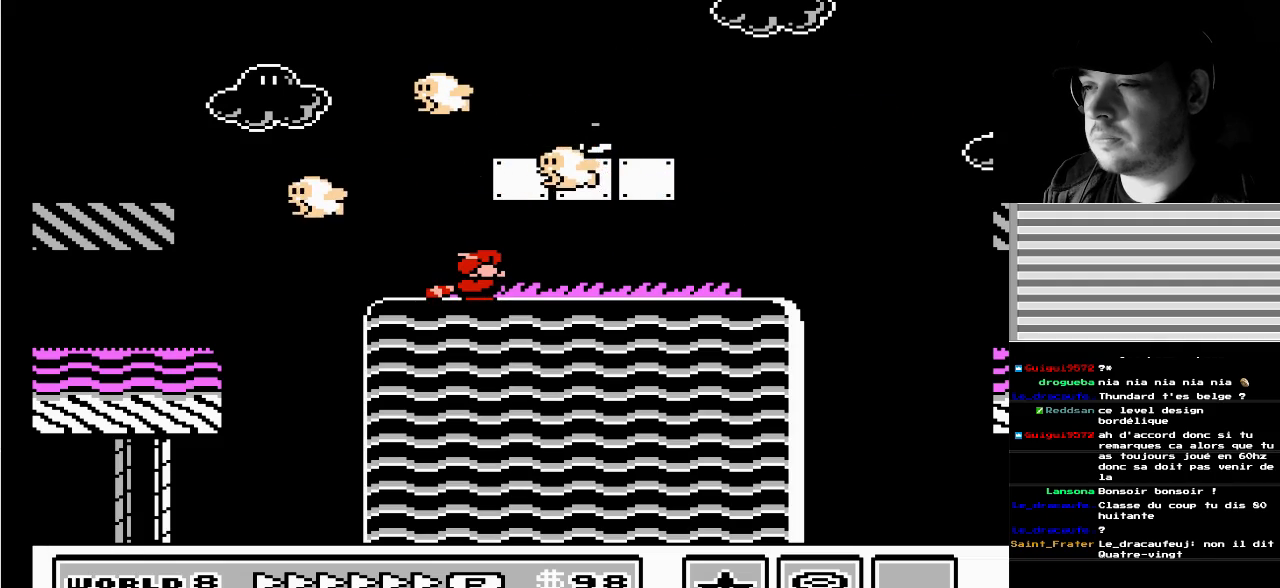
{"buttons": ["DPAD_RIGHT"], "events": [[317, "DPAD_RIGHT", "down"], [367, "DPAD_DOWN", "up"]]}
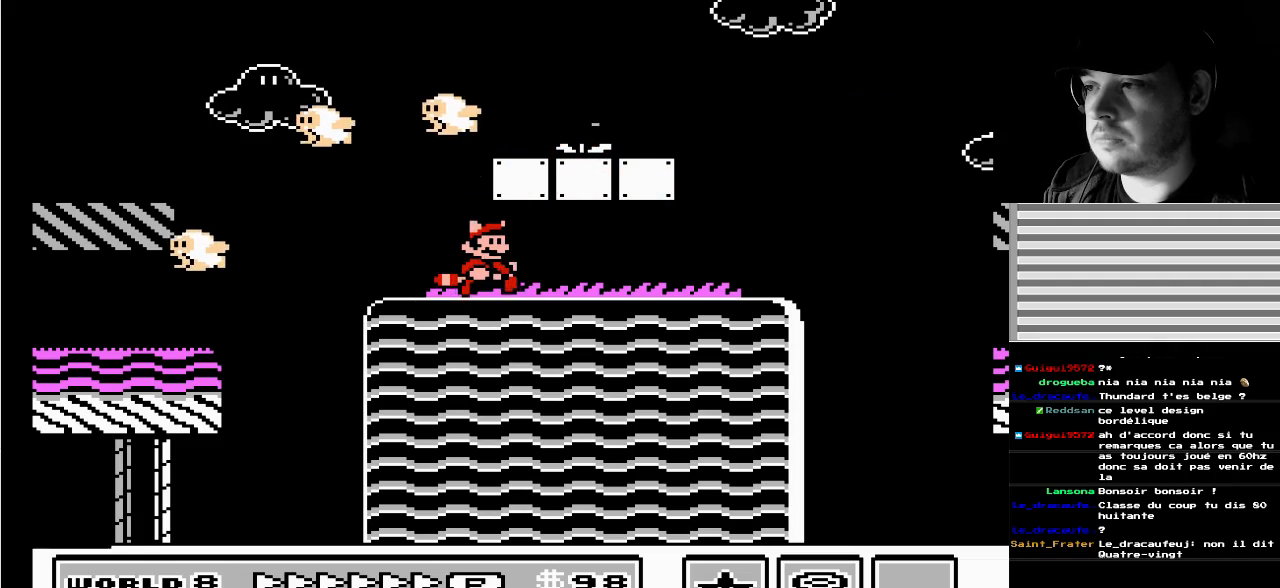
{"buttons": ["DPAD_RIGHT"], "events": []}
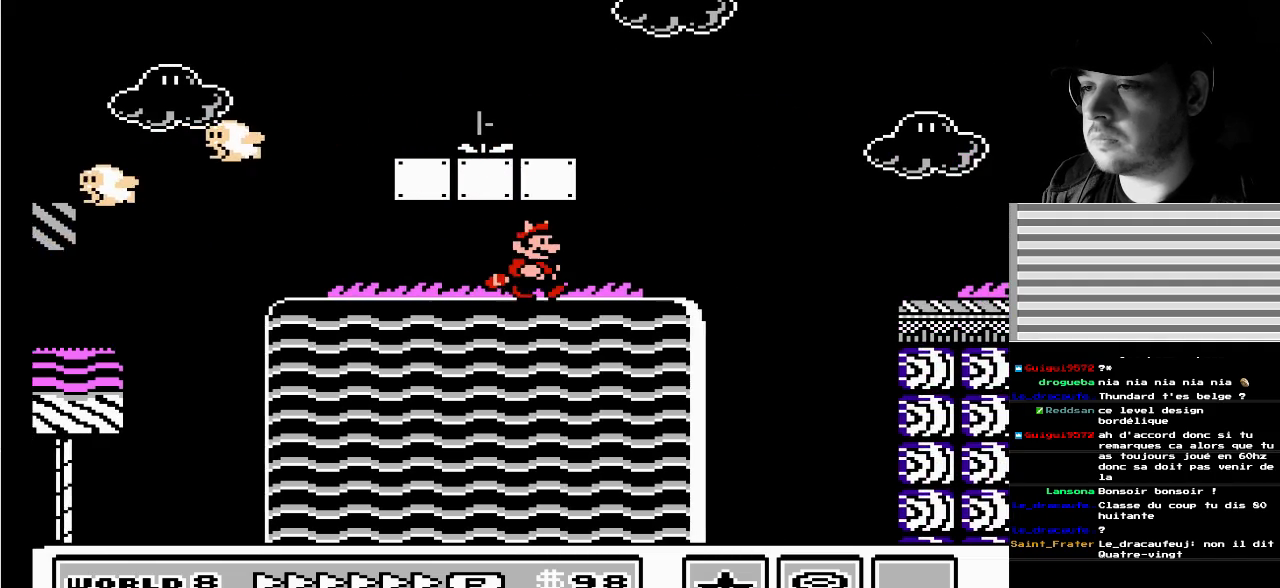
{"buttons": ["DPAD_RIGHT"], "events": [[17, "DPAD_RIGHT", "up"], [117, "DPAD_LEFT", "down"], [267, "DPAD_LEFT", "up"], [300, "DPAD_RIGHT", "down"]]}
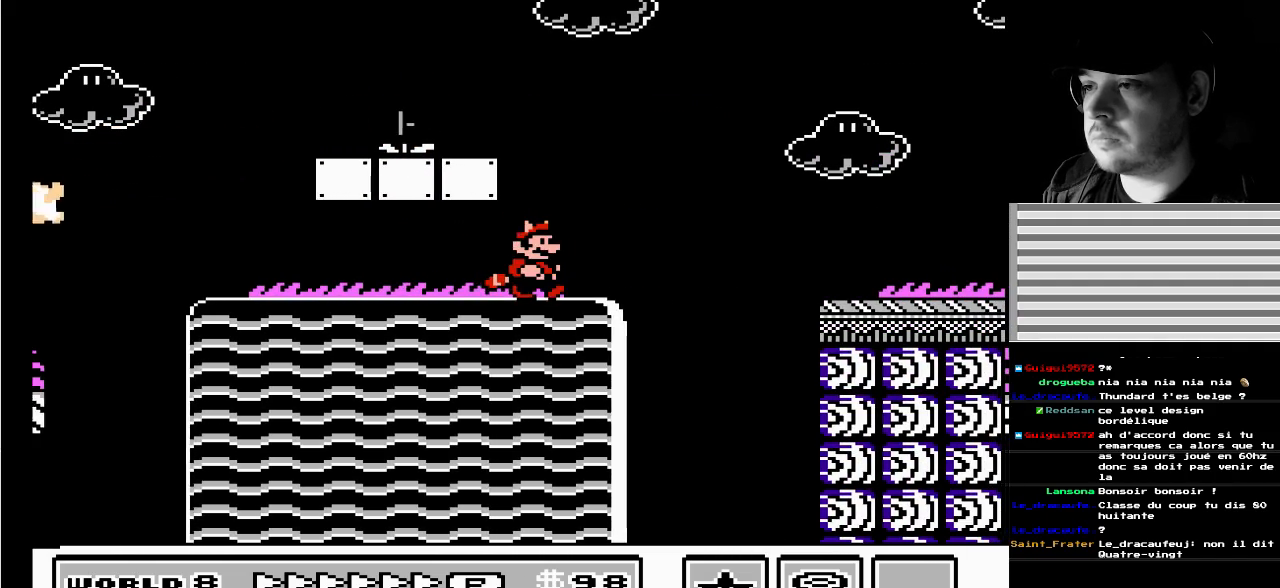
{"buttons": [], "events": [[133, "A", "down"], [417, "A", "up"], [433, "DPAD_RIGHT", "up"]]}
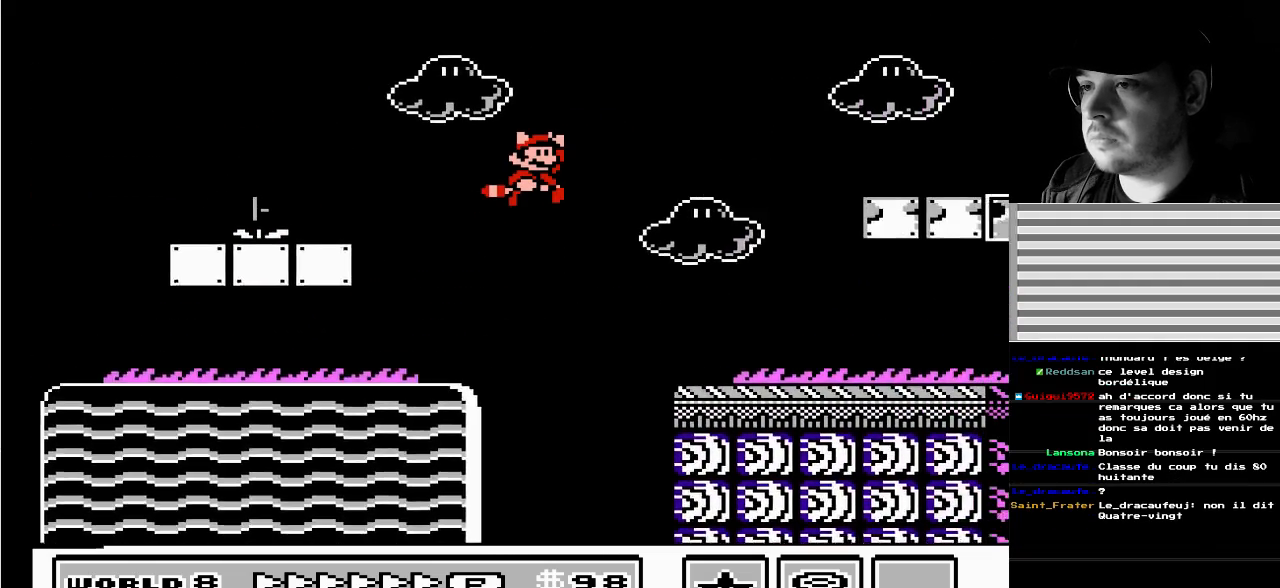
{"buttons": [], "events": [[100, "A", "down"], [233, "A", "up"], [317, "A", "down"], [400, "A", "up"]]}
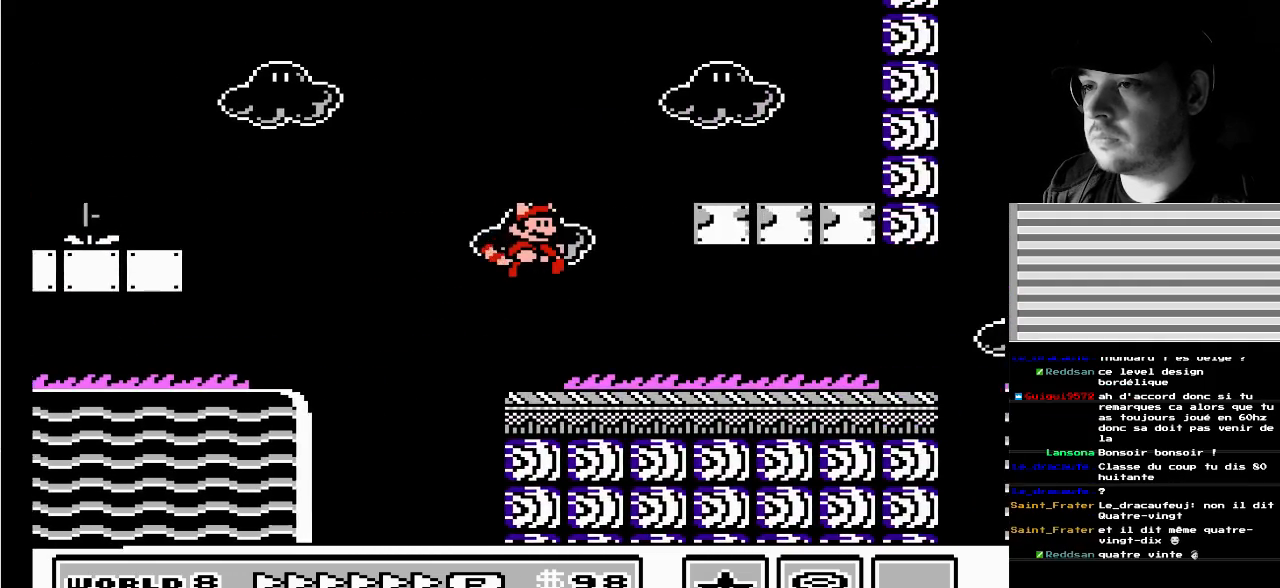
{"buttons": ["A"], "events": [[450, "A", "down"]]}